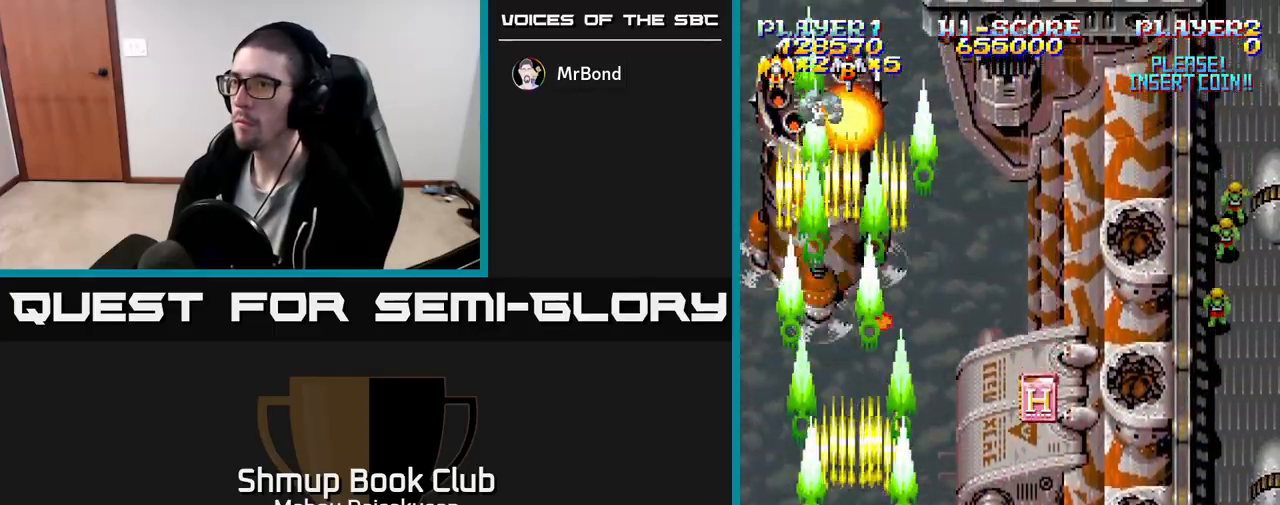
Gameplay with a controller (Xbox layout); each line is a JSON object with the inputs held at the frame after it. "events" lists button and stick changes between this image and that frame as [ms after this image, input, new state], when the widget could be followed in between. Not read: left_stick right_stick.
{"buttons": ["A", "DPAD_RIGHT"], "events": [[17, "DPAD_RIGHT", "up"], [33, "DPAD_DOWN", "up"], [267, "DPAD_UP", "down"], [433, "DPAD_RIGHT", "down"], [500, "DPAD_UP", "up"]]}
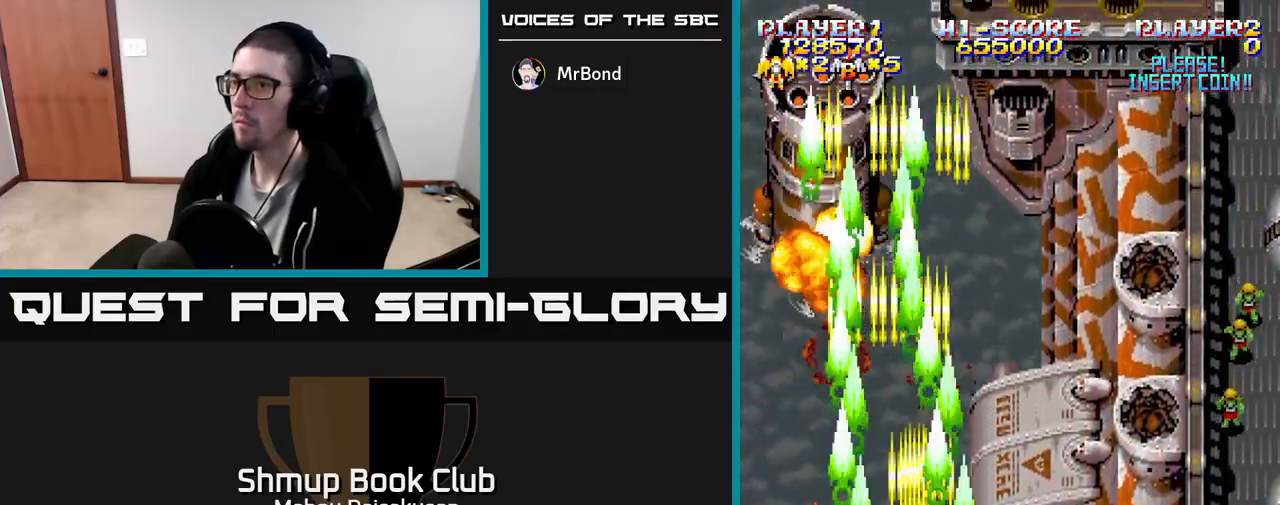
{"buttons": ["A", "DPAD_UP"], "events": [[450, "DPAD_UP", "down"], [483, "DPAD_RIGHT", "up"]]}
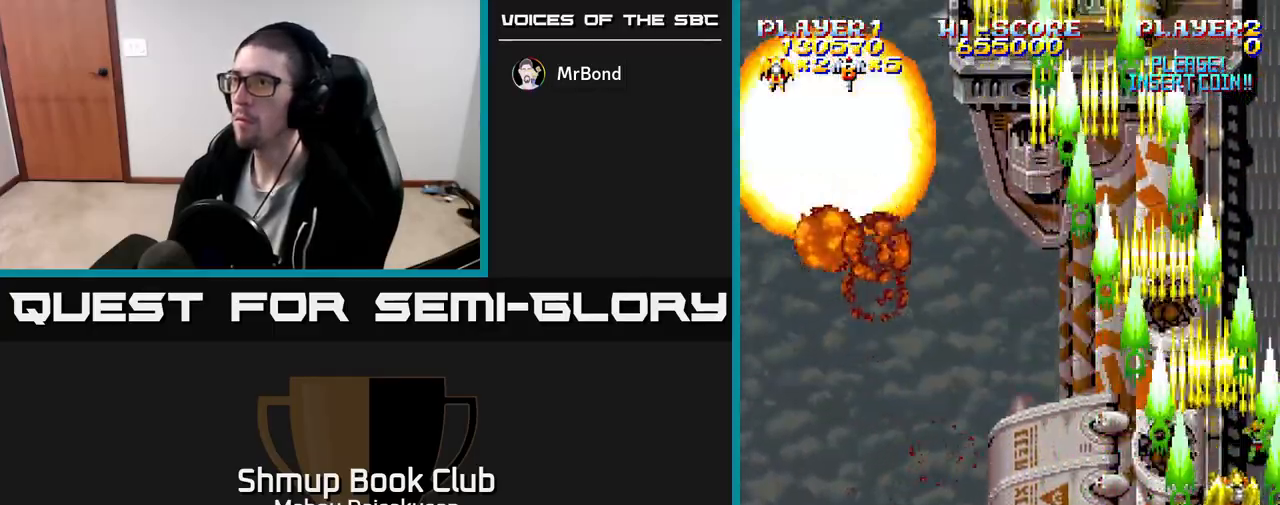
{"buttons": ["A"], "events": [[167, "DPAD_LEFT", "down"], [200, "DPAD_UP", "up"], [317, "DPAD_UP", "down"], [333, "DPAD_LEFT", "up"], [450, "DPAD_UP", "up"]]}
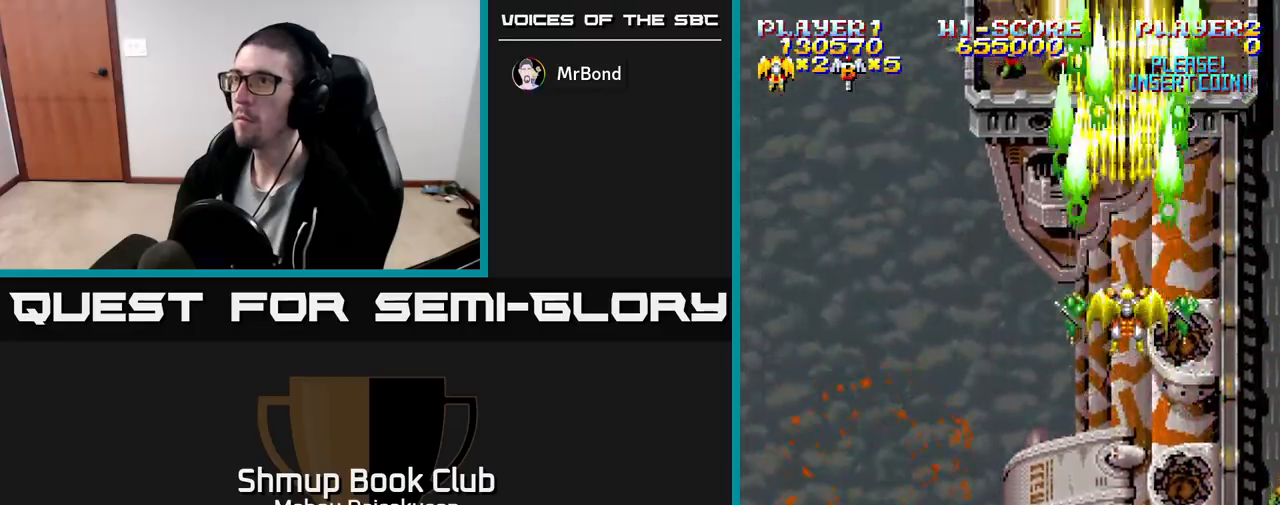
{"buttons": ["A", "DPAD_DOWN"], "events": [[200, "DPAD_DOWN", "down"]]}
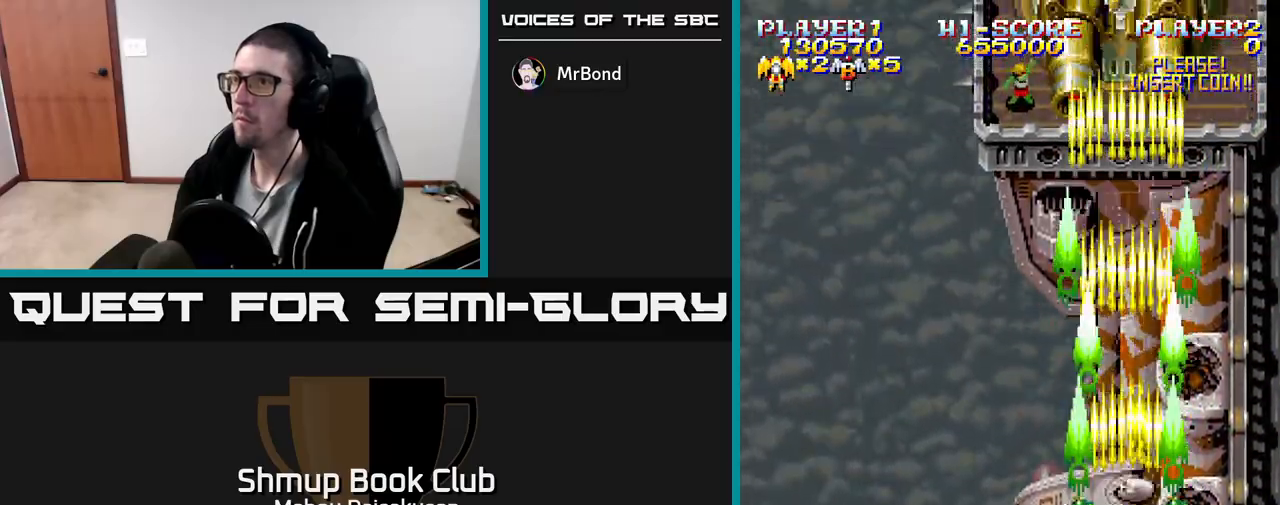
{"buttons": ["A"], "events": [[100, "DPAD_DOWN", "up"]]}
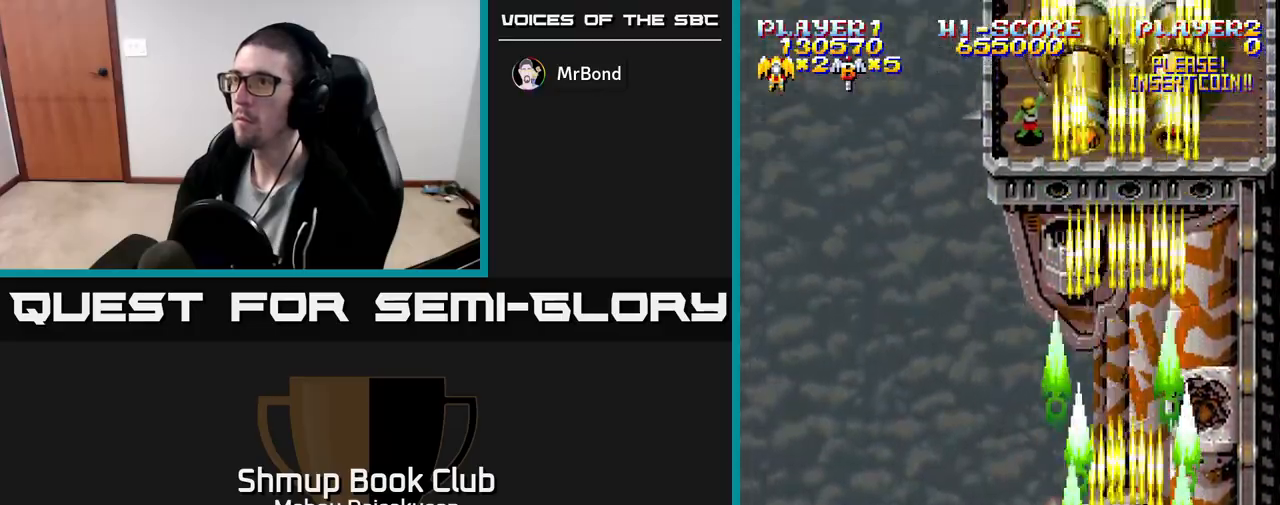
{"buttons": ["A", "DPAD_LEFT"], "events": [[383, "DPAD_LEFT", "down"]]}
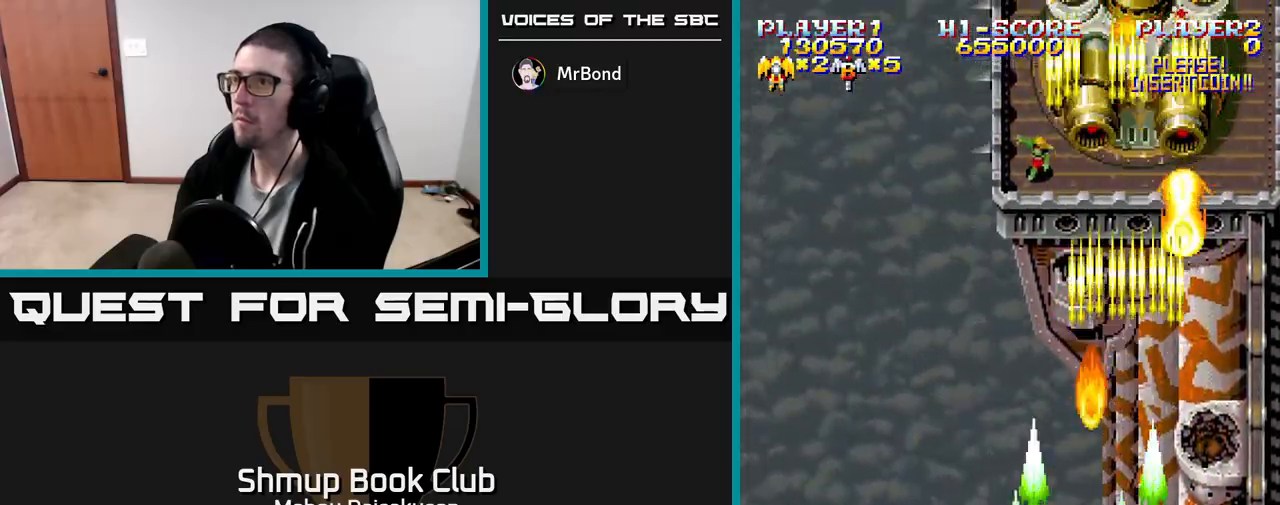
{"buttons": ["A", "DPAD_RIGHT"], "events": [[50, "DPAD_UP", "down"], [150, "DPAD_LEFT", "up"], [250, "DPAD_RIGHT", "down"], [500, "DPAD_UP", "up"]]}
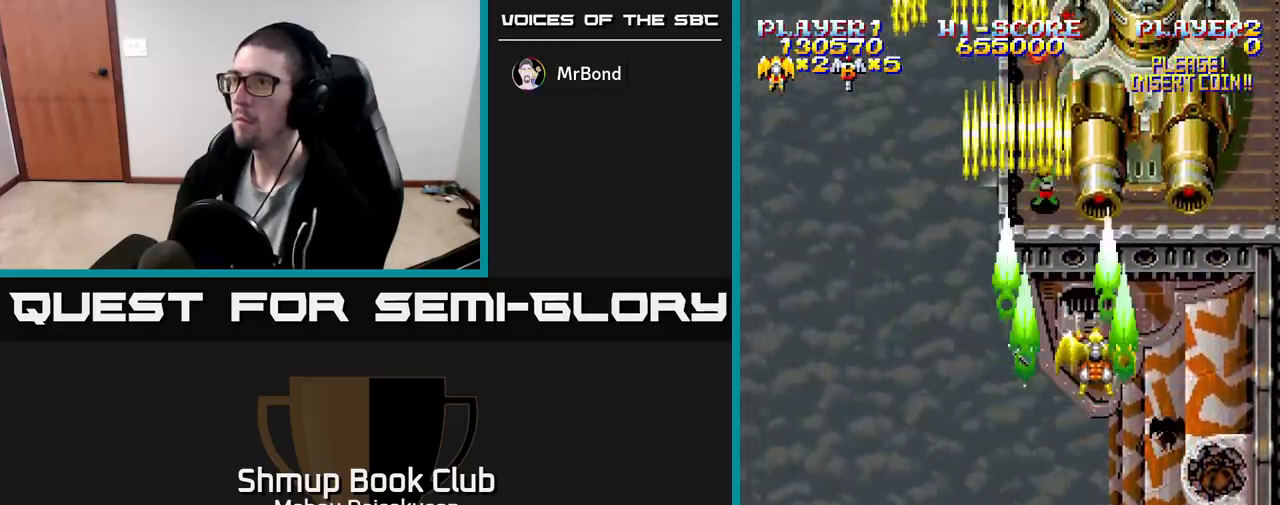
{"buttons": ["A"], "events": [[100, "DPAD_DOWN", "down"], [117, "DPAD_RIGHT", "up"], [217, "DPAD_DOWN", "up"]]}
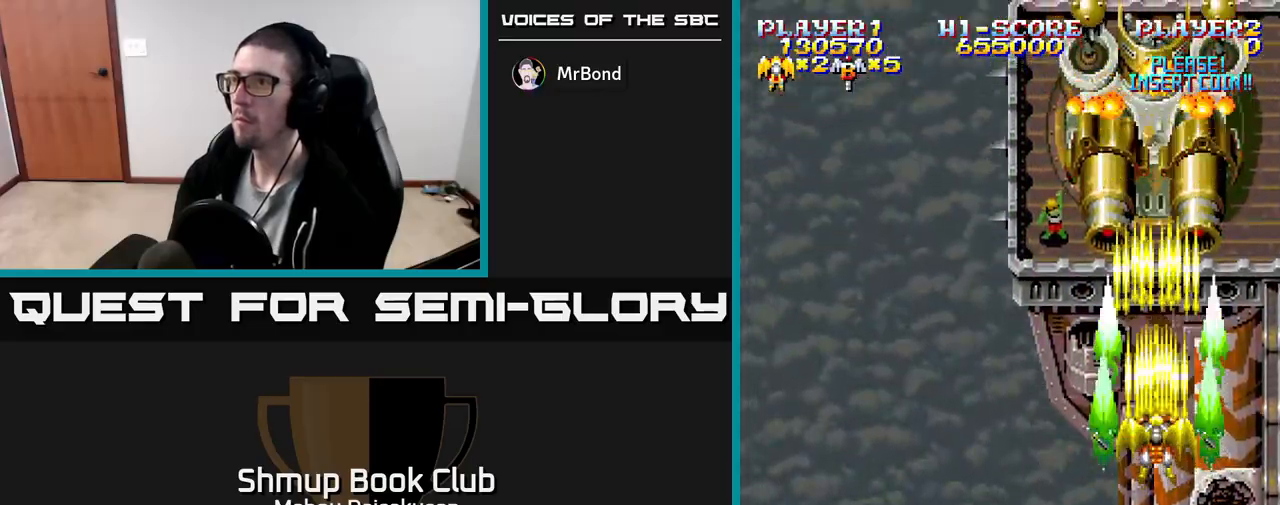
{"buttons": ["A"], "events": [[83, "DPAD_DOWN", "down"], [250, "DPAD_DOWN", "up"], [383, "DPAD_DOWN", "down"], [500, "DPAD_DOWN", "up"]]}
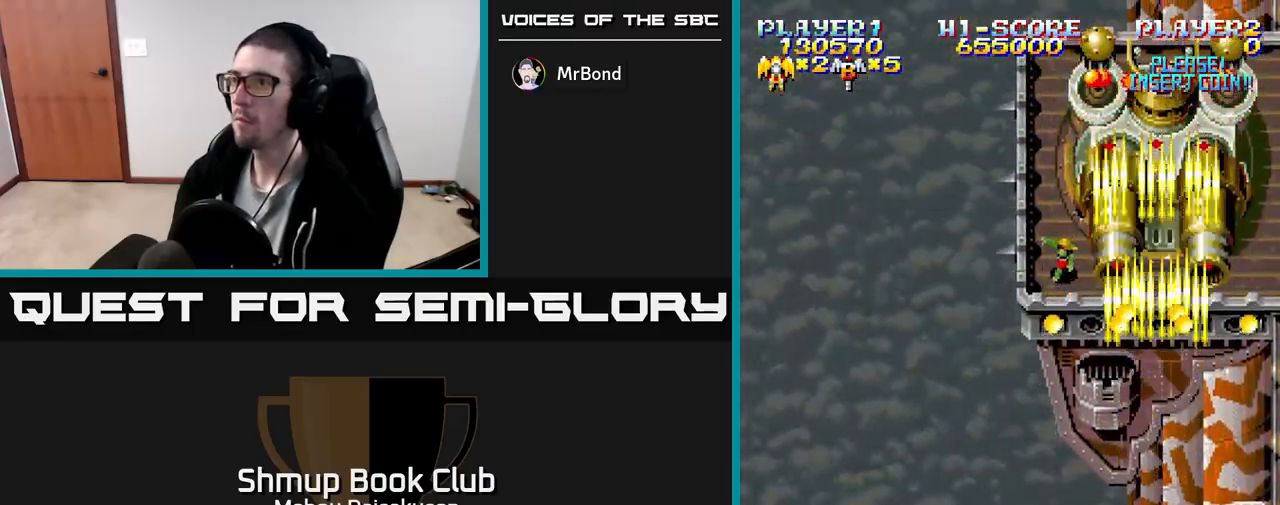
{"buttons": ["A", "DPAD_UP", "DPAD_LEFT"], "events": [[83, "DPAD_DOWN", "down"], [233, "DPAD_LEFT", "down"], [250, "DPAD_DOWN", "up"], [433, "DPAD_UP", "down"]]}
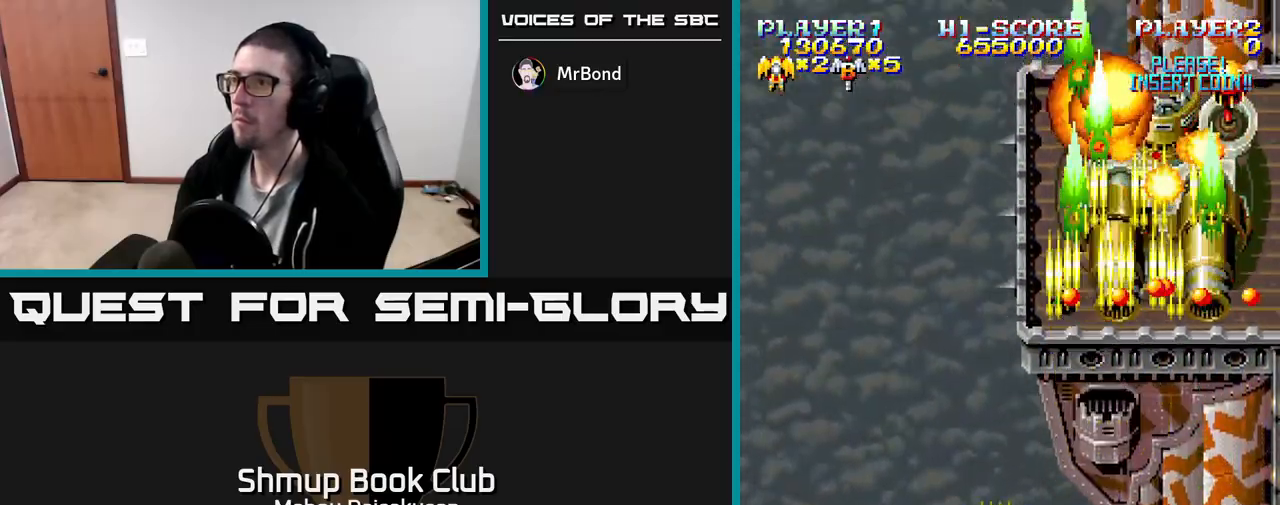
{"buttons": ["A", "DPAD_RIGHT"], "events": [[150, "DPAD_LEFT", "up"], [433, "DPAD_UP", "up"], [450, "DPAD_RIGHT", "down"]]}
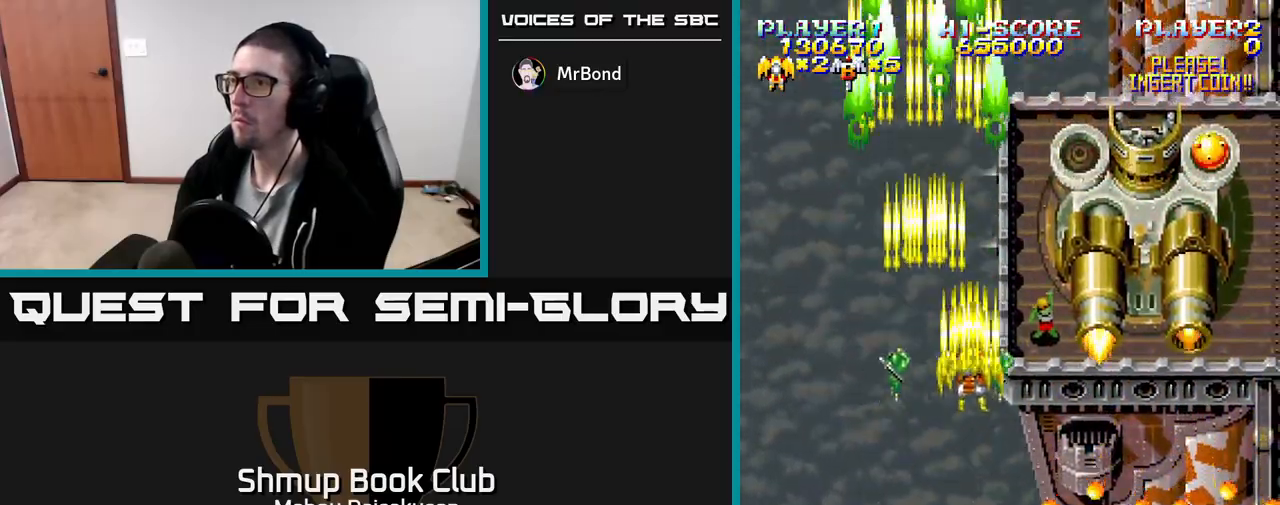
{"buttons": ["A"], "events": [[83, "DPAD_RIGHT", "up"]]}
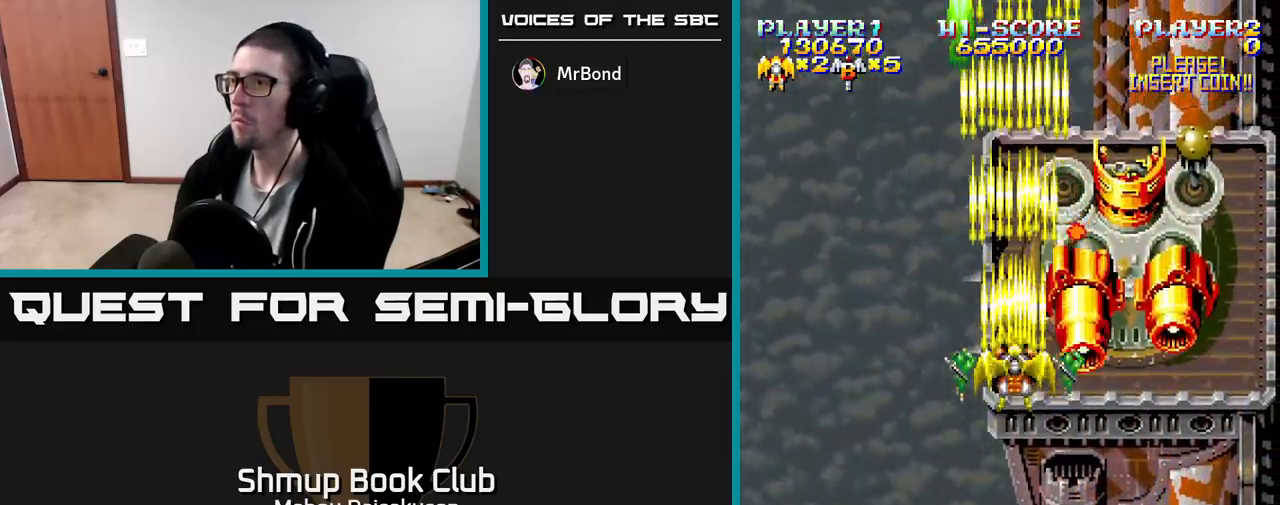
{"buttons": ["A", "DPAD_DOWN", "DPAD_LEFT"], "events": [[83, "DPAD_RIGHT", "down"], [317, "DPAD_DOWN", "down"], [350, "DPAD_RIGHT", "up"], [400, "DPAD_LEFT", "down"]]}
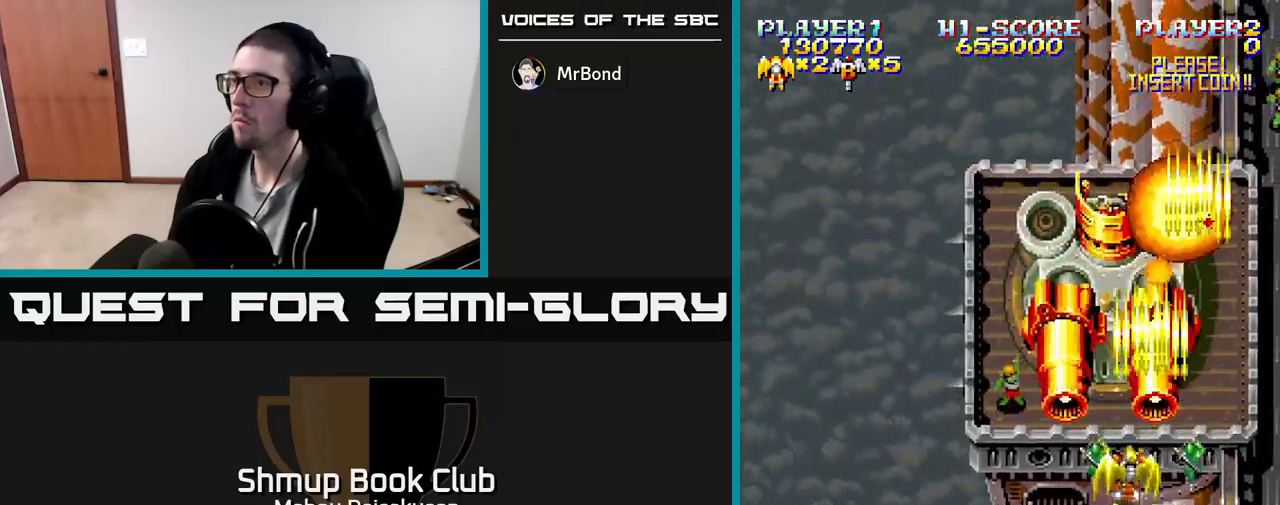
{"buttons": ["A", "DPAD_UP", "DPAD_LEFT"], "events": [[100, "DPAD_LEFT", "up"], [200, "DPAD_RIGHT", "down"], [267, "DPAD_RIGHT", "up"], [317, "DPAD_LEFT", "down"], [350, "DPAD_DOWN", "up"], [483, "DPAD_UP", "down"]]}
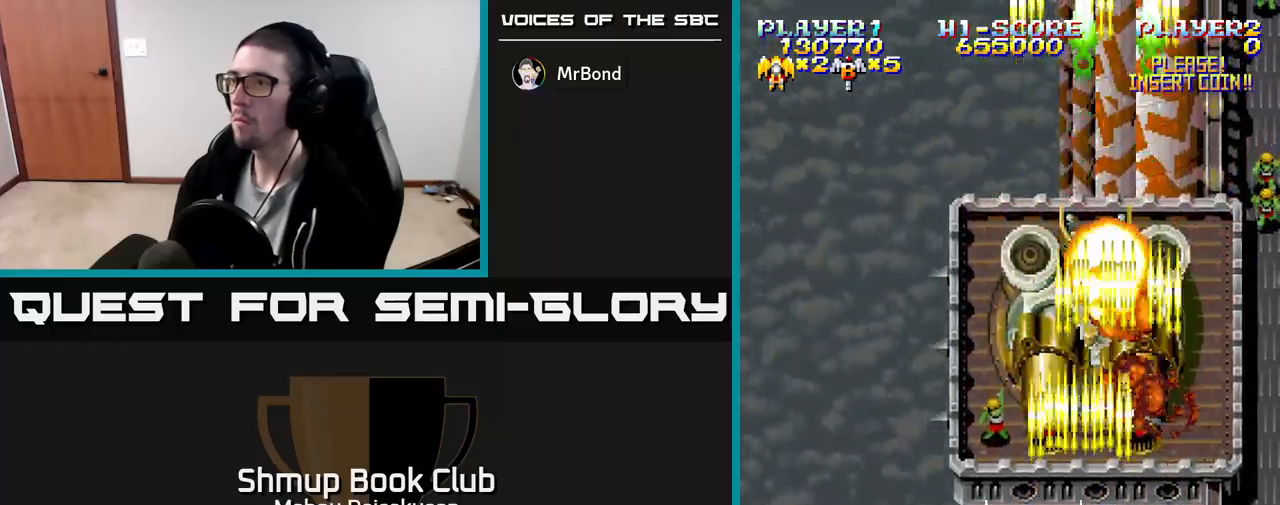
{"buttons": ["A", "DPAD_RIGHT"], "events": [[167, "DPAD_LEFT", "up"], [400, "DPAD_RIGHT", "down"], [433, "DPAD_UP", "up"]]}
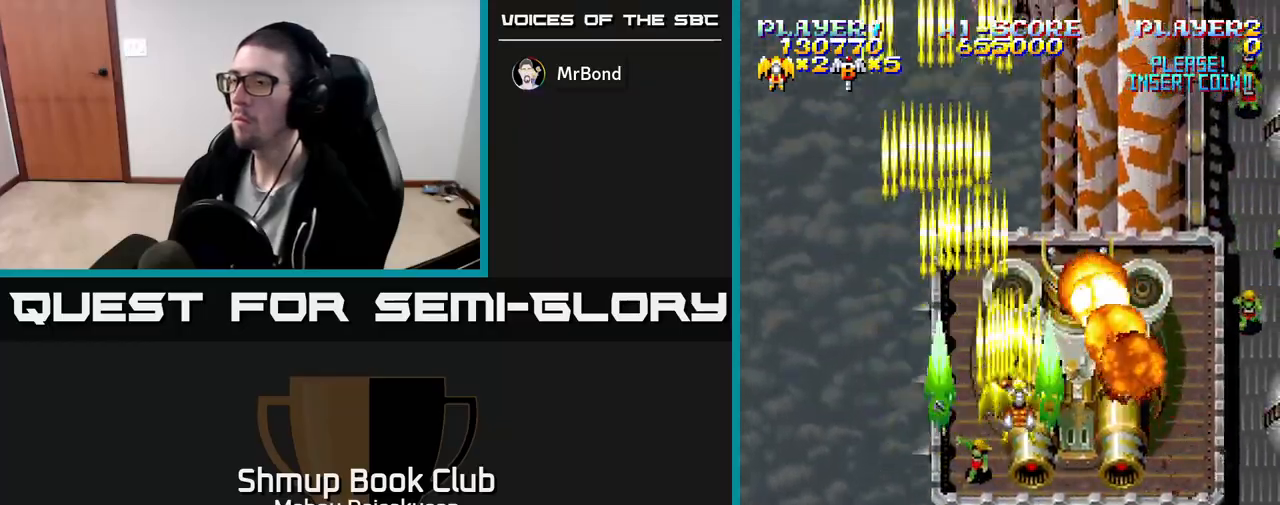
{"buttons": ["A", "DPAD_DOWN"], "events": [[167, "DPAD_DOWN", "down"], [317, "DPAD_RIGHT", "up"]]}
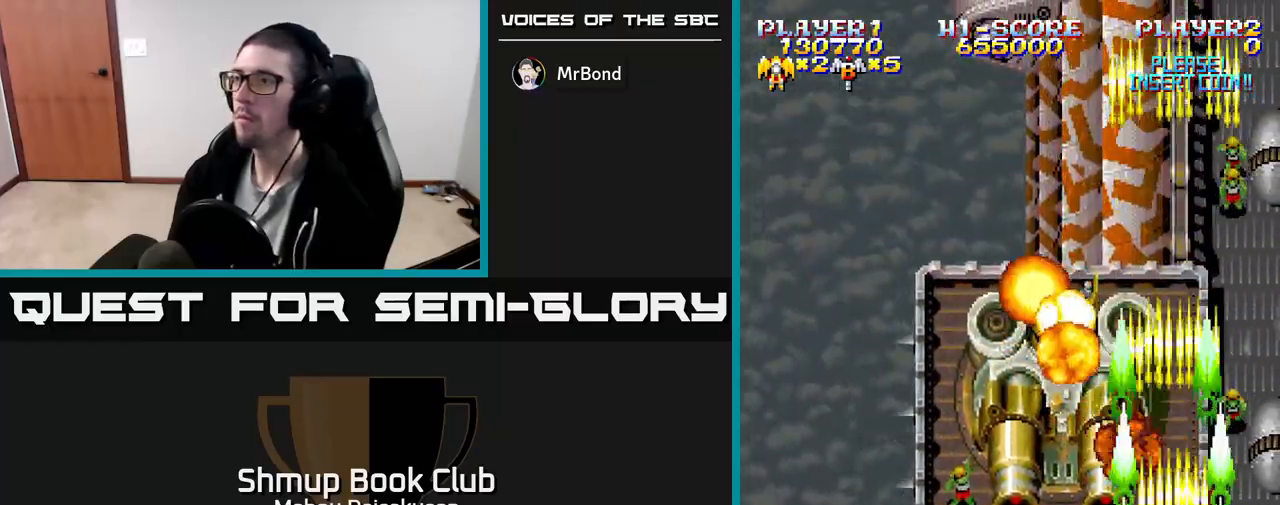
{"buttons": ["A"], "events": [[100, "DPAD_RIGHT", "down"], [283, "DPAD_RIGHT", "up"], [333, "DPAD_DOWN", "up"]]}
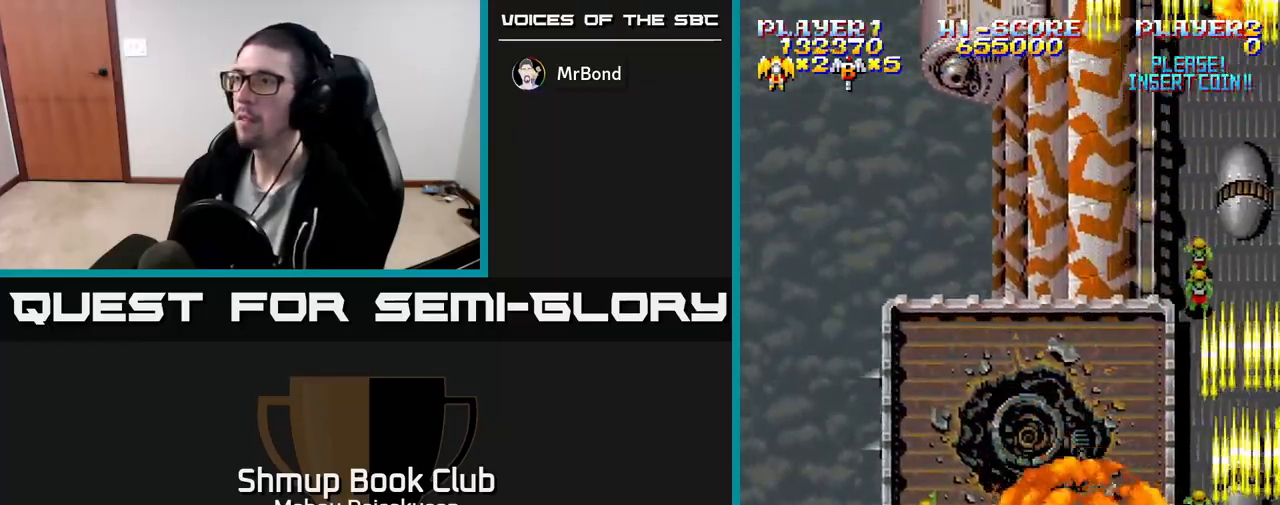
{"buttons": ["A", "DPAD_UP", "DPAD_LEFT"], "events": [[100, "DPAD_UP", "down"], [483, "DPAD_LEFT", "down"]]}
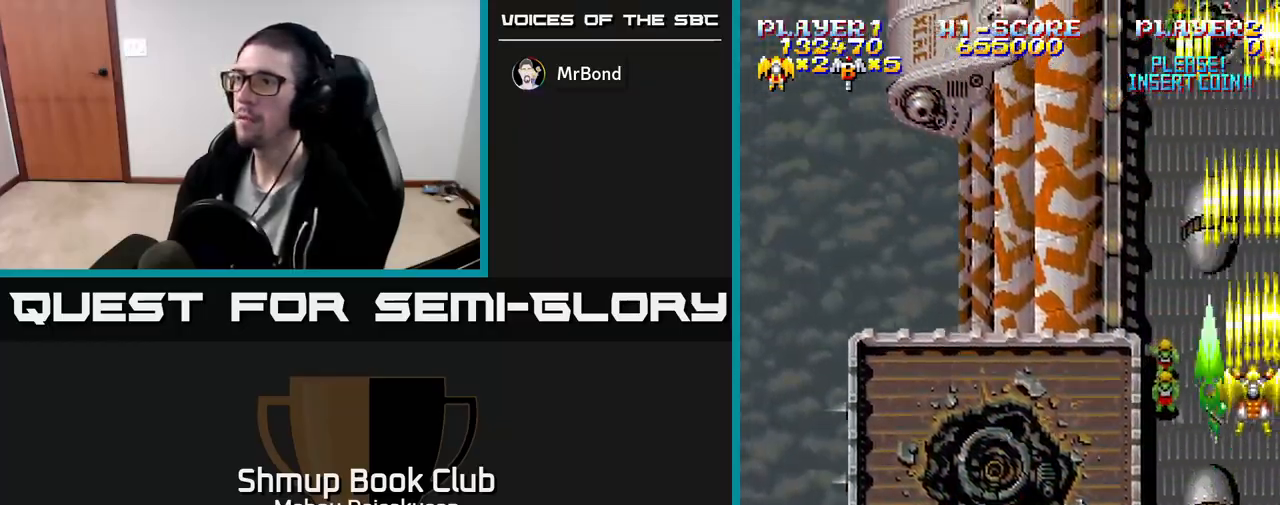
{"buttons": ["A", "DPAD_DOWN", "DPAD_LEFT"], "events": [[150, "DPAD_LEFT", "up"], [250, "DPAD_UP", "up"], [383, "DPAD_DOWN", "down"], [450, "DPAD_LEFT", "down"]]}
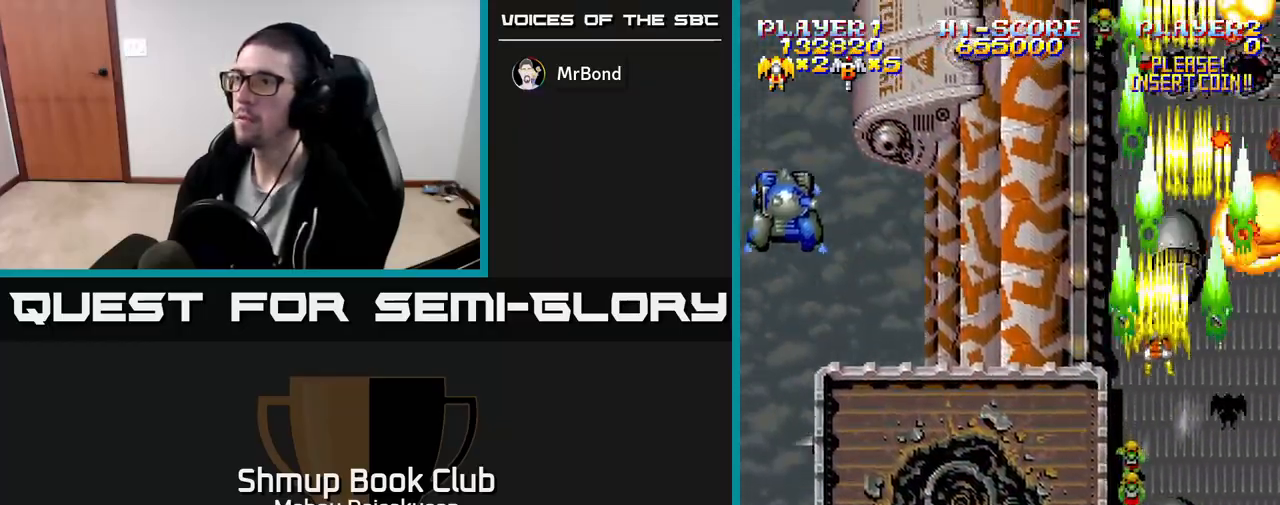
{"buttons": ["A", "DPAD_LEFT"], "events": [[267, "DPAD_DOWN", "up"]]}
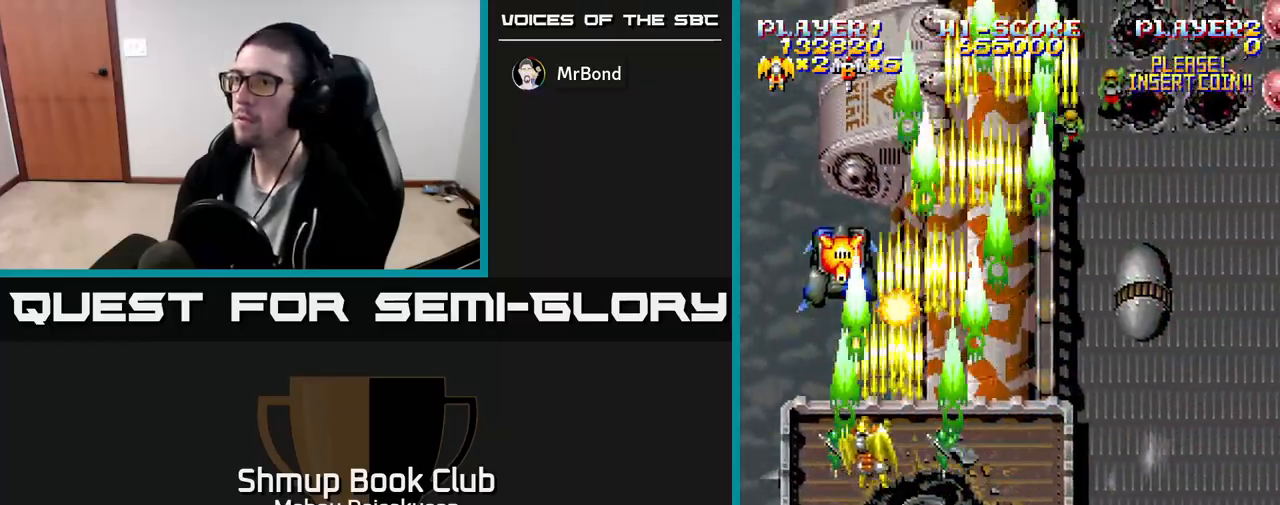
{"buttons": ["A", "DPAD_RIGHT"], "events": [[50, "DPAD_LEFT", "up"], [83, "DPAD_DOWN", "down"], [133, "DPAD_RIGHT", "down"], [200, "DPAD_DOWN", "up"]]}
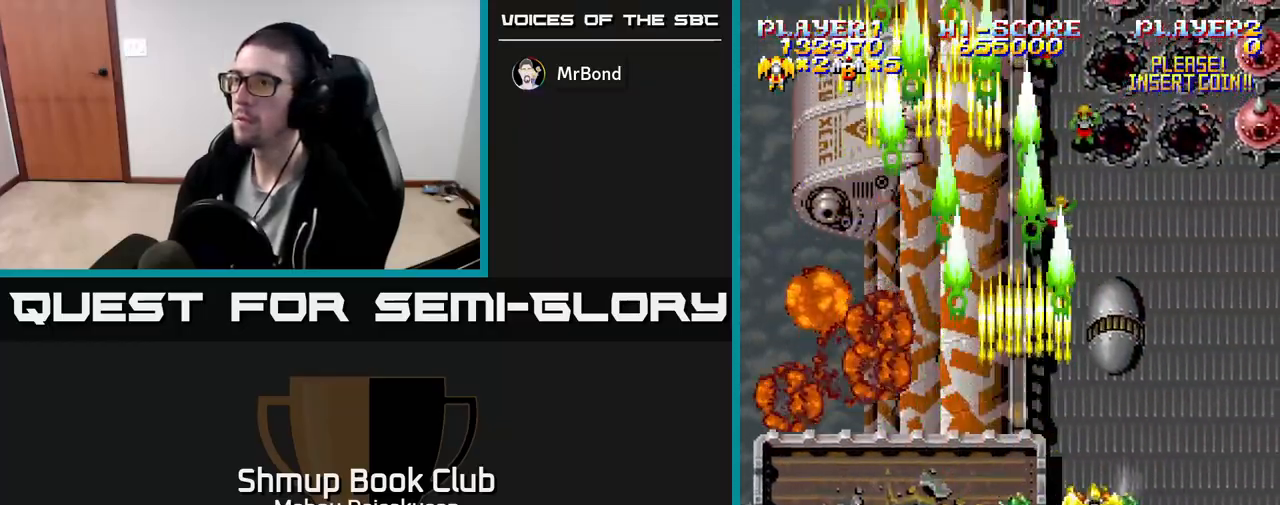
{"buttons": ["A", "DPAD_DOWN"], "events": [[400, "DPAD_DOWN", "down"], [433, "DPAD_RIGHT", "up"]]}
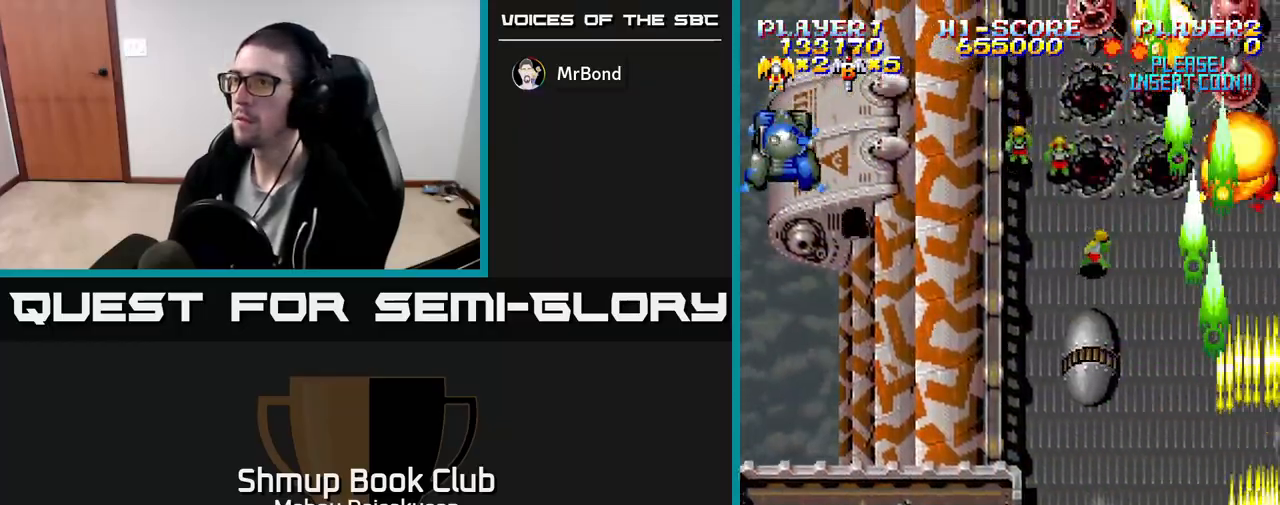
{"buttons": ["A", "DPAD_LEFT"], "events": [[100, "DPAD_DOWN", "up"], [100, "DPAD_LEFT", "down"], [217, "DPAD_UP", "down"], [383, "DPAD_UP", "up"]]}
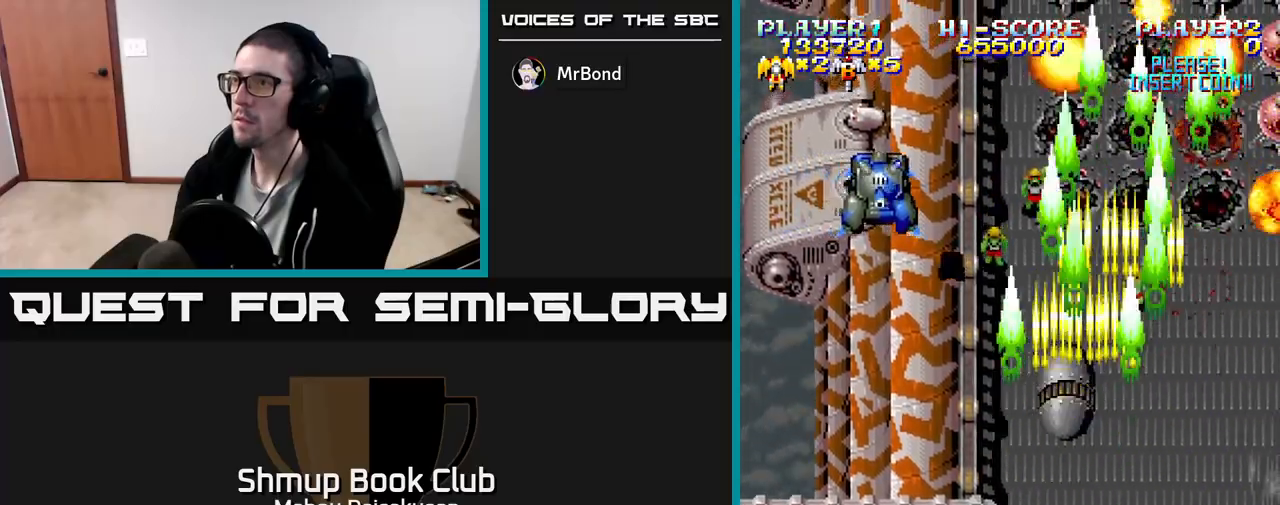
{"buttons": ["A", "DPAD_RIGHT"], "events": [[133, "DPAD_UP", "down"], [167, "DPAD_LEFT", "up"], [250, "DPAD_RIGHT", "down"], [267, "DPAD_UP", "up"]]}
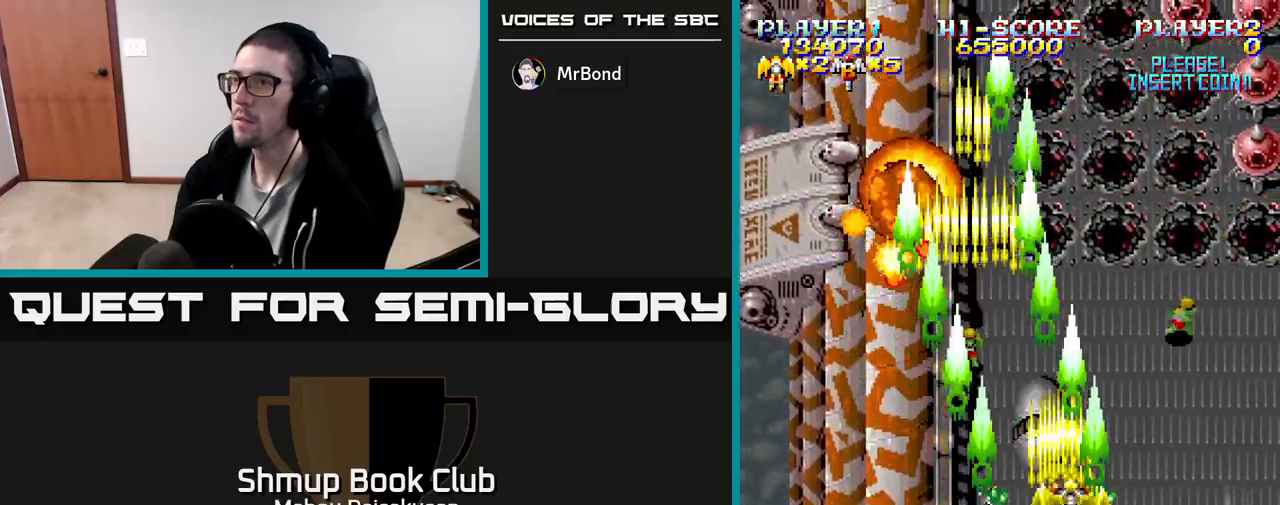
{"buttons": ["A", "DPAD_DOWN"], "events": [[300, "DPAD_DOWN", "down"], [350, "DPAD_RIGHT", "up"]]}
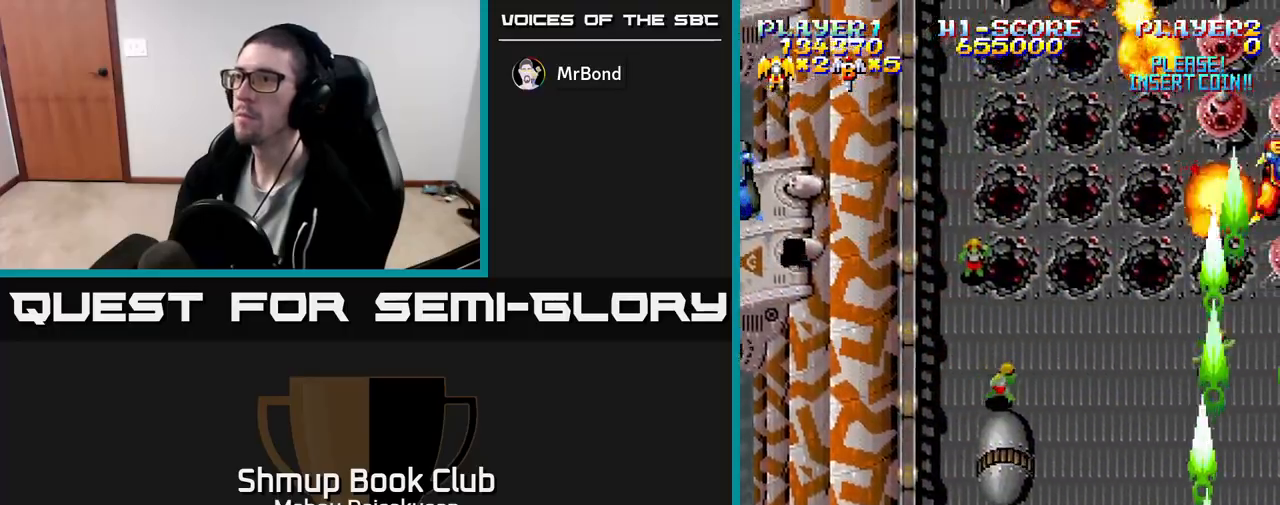
{"buttons": ["A", "DPAD_DOWN"], "events": [[100, "DPAD_DOWN", "up"], [150, "DPAD_UP", "down"], [417, "DPAD_UP", "up"], [467, "DPAD_DOWN", "down"]]}
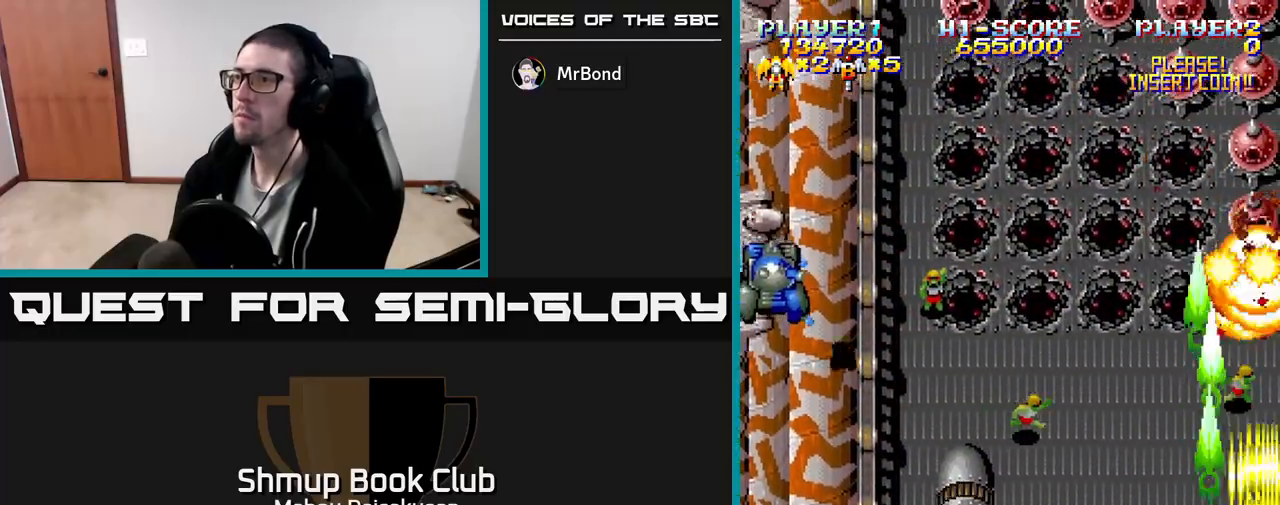
{"buttons": ["A", "DPAD_LEFT"], "events": [[167, "DPAD_LEFT", "down"], [183, "DPAD_DOWN", "up"]]}
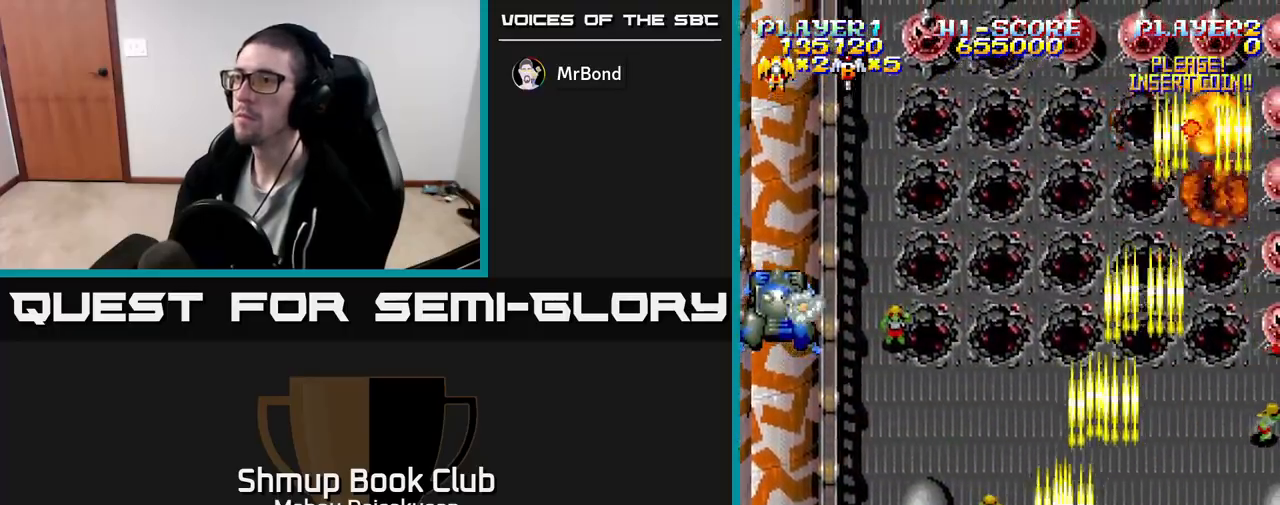
{"buttons": ["A", "DPAD_RIGHT"], "events": [[400, "DPAD_LEFT", "up"], [450, "DPAD_RIGHT", "down"]]}